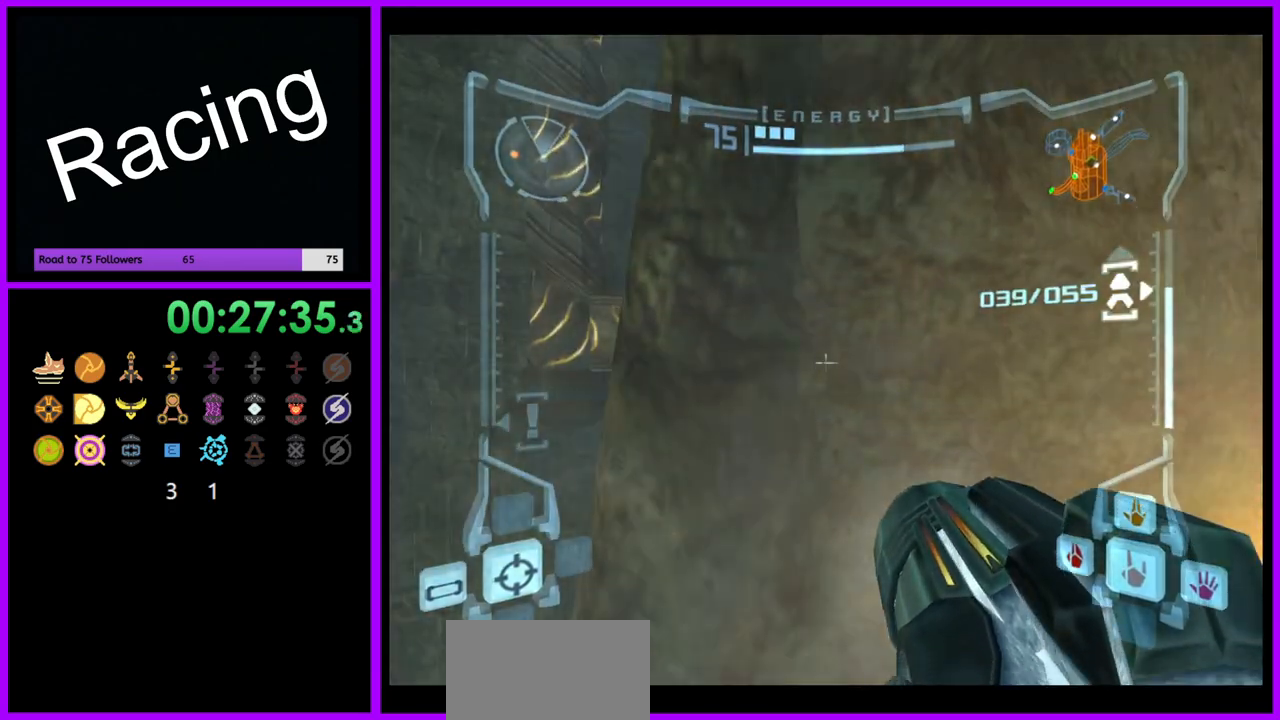
Gameplay with a controller (Nintendo layout); each line is a JSON object with the inputs held at the frame after it. "events" lists button and stick changes between this image and that frame as [ms after this image, input, new state], when the widget could be followed in between. Not read: L3 R3.
{"buttons": ["B", "L1"], "left_stick": "up-left", "right_stick": "center", "events": [[167, "left_stick", "left"], [217, "left_stick", "down-left"], [367, "left_stick", "up-left"], [450, "B", "down"]]}
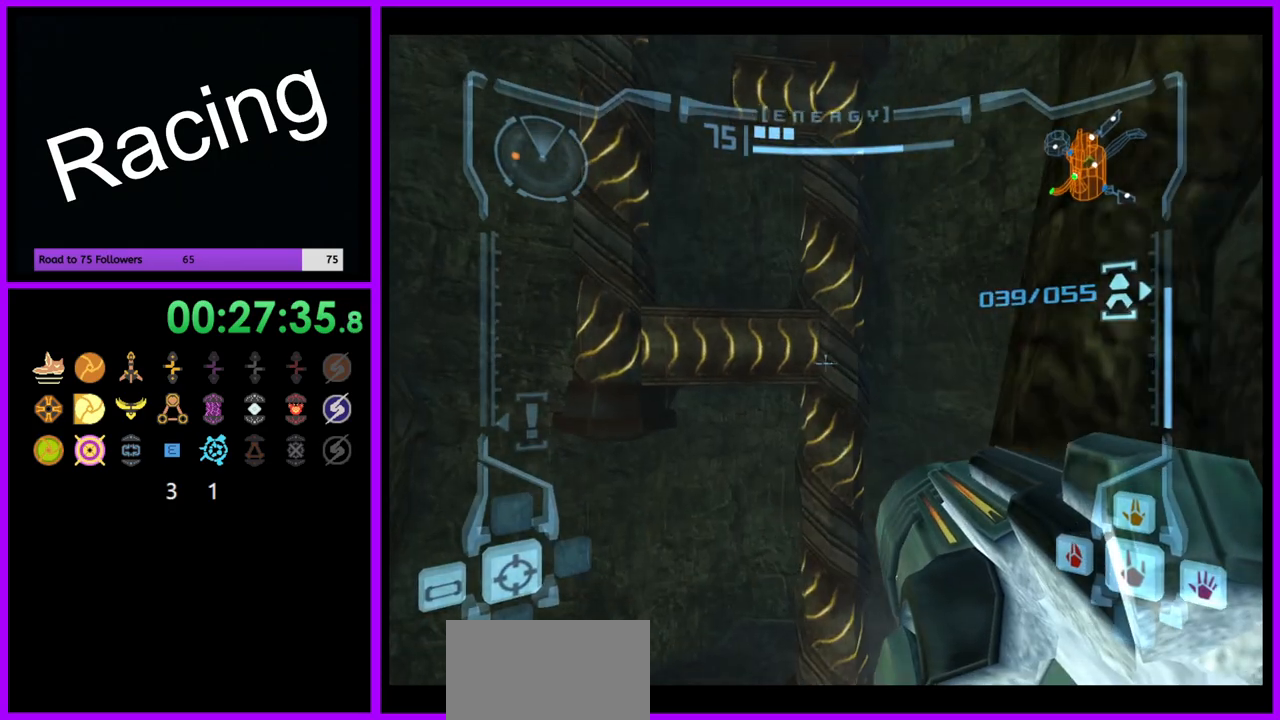
{"buttons": [], "left_stick": "up", "right_stick": "center", "events": [[33, "B", "up"], [217, "left_stick", "up"], [233, "L1", "up"]]}
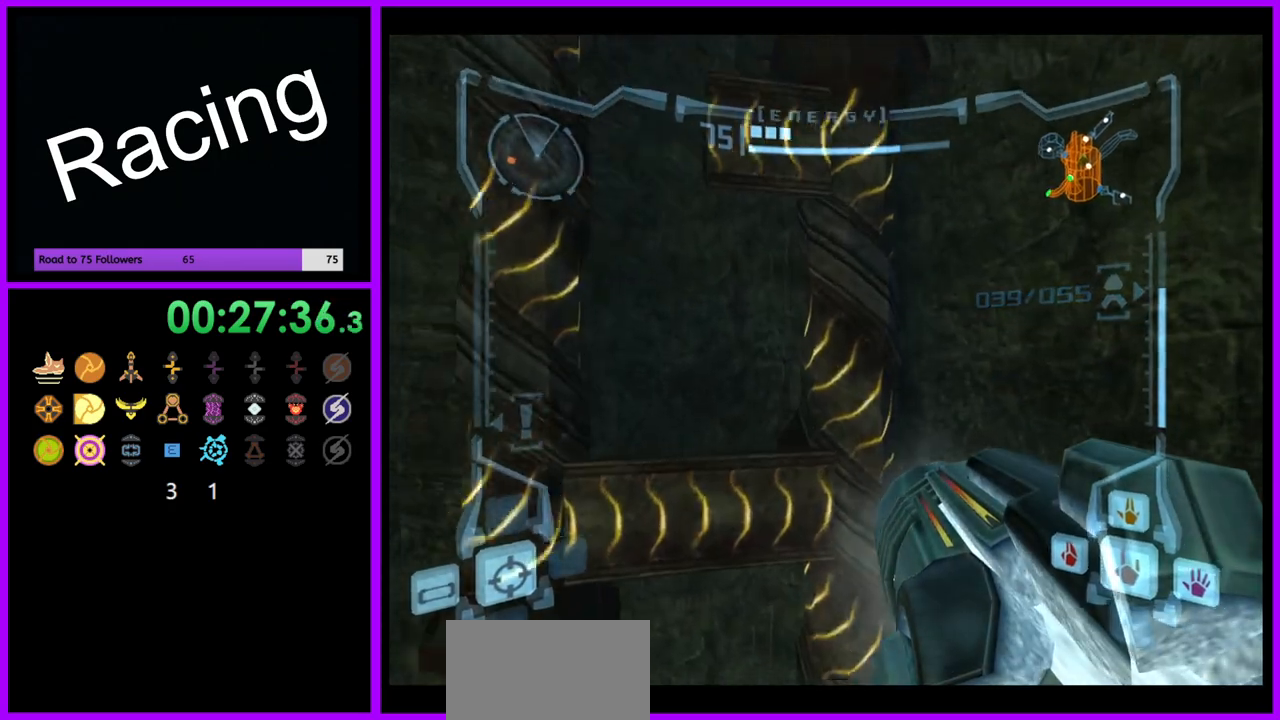
{"buttons": ["B", "L1"], "left_stick": "up-left", "right_stick": "center", "events": [[300, "L1", "down"], [417, "left_stick", "up-left"], [483, "B", "down"]]}
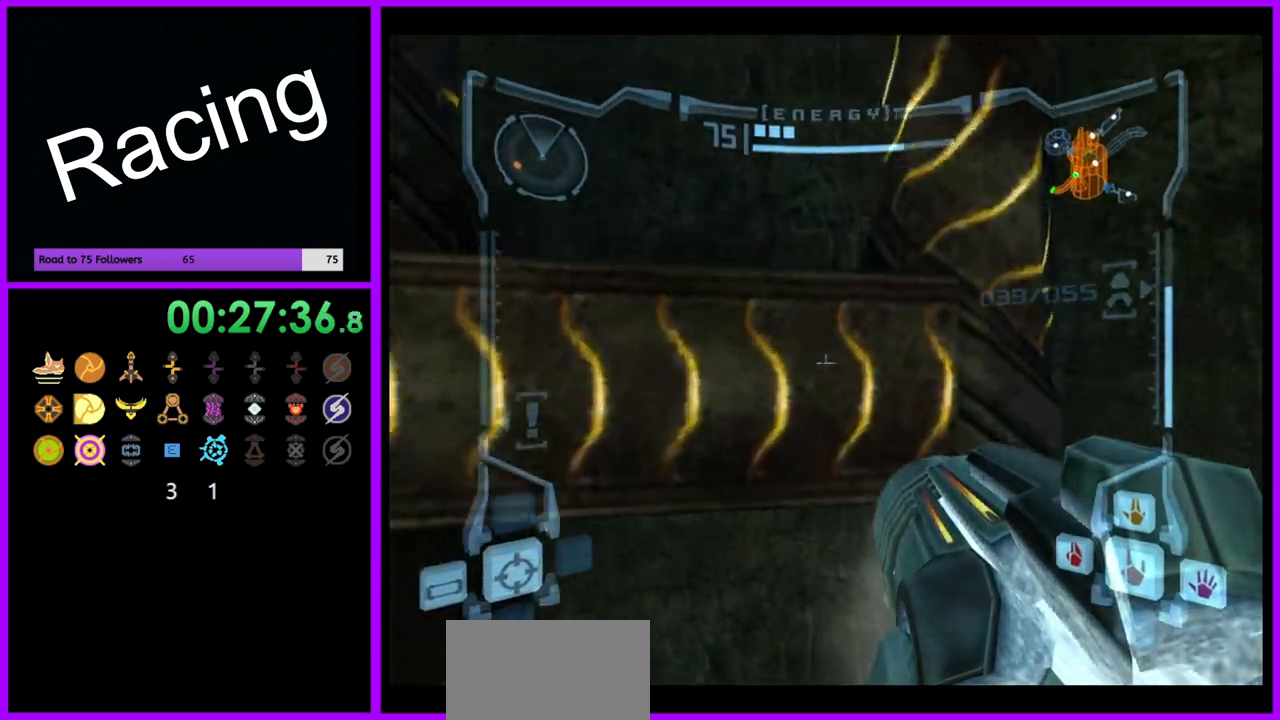
{"buttons": ["L1"], "left_stick": "up", "right_stick": "center", "events": [[17, "left_stick", "up"], [67, "B", "up"]]}
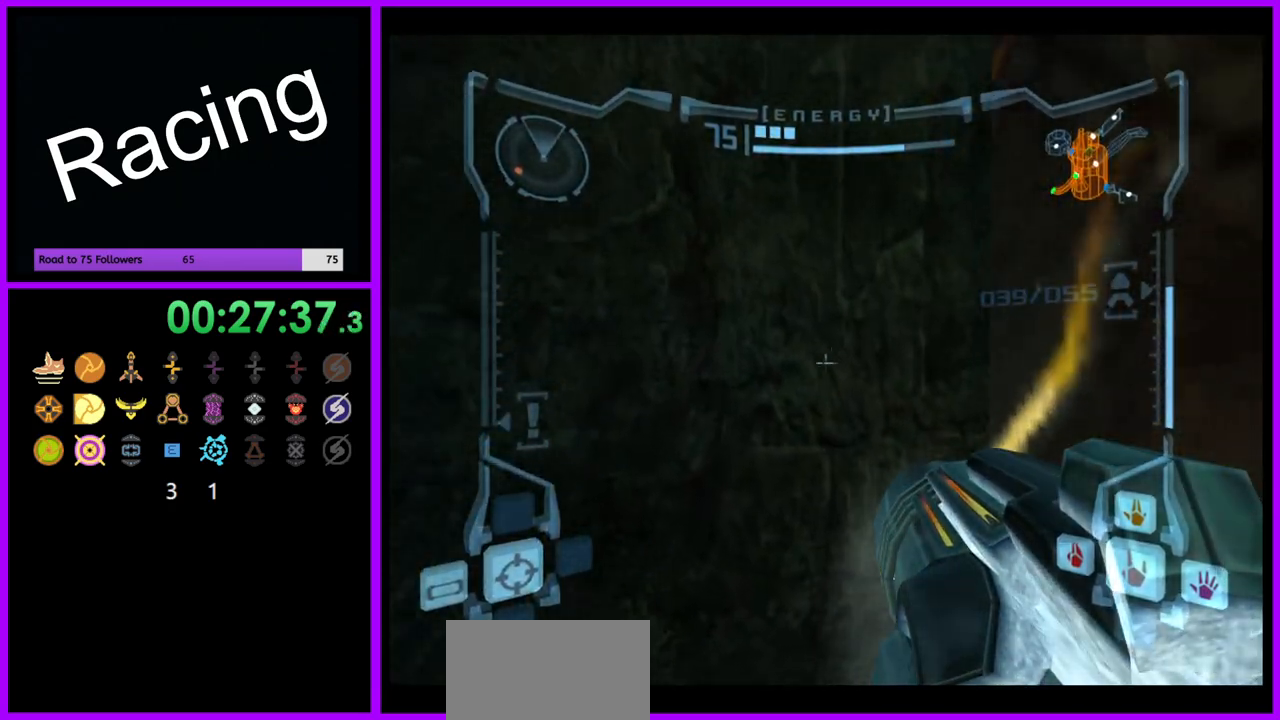
{"buttons": ["L1"], "left_stick": "center", "right_stick": "center", "events": [[133, "left_stick", "center"]]}
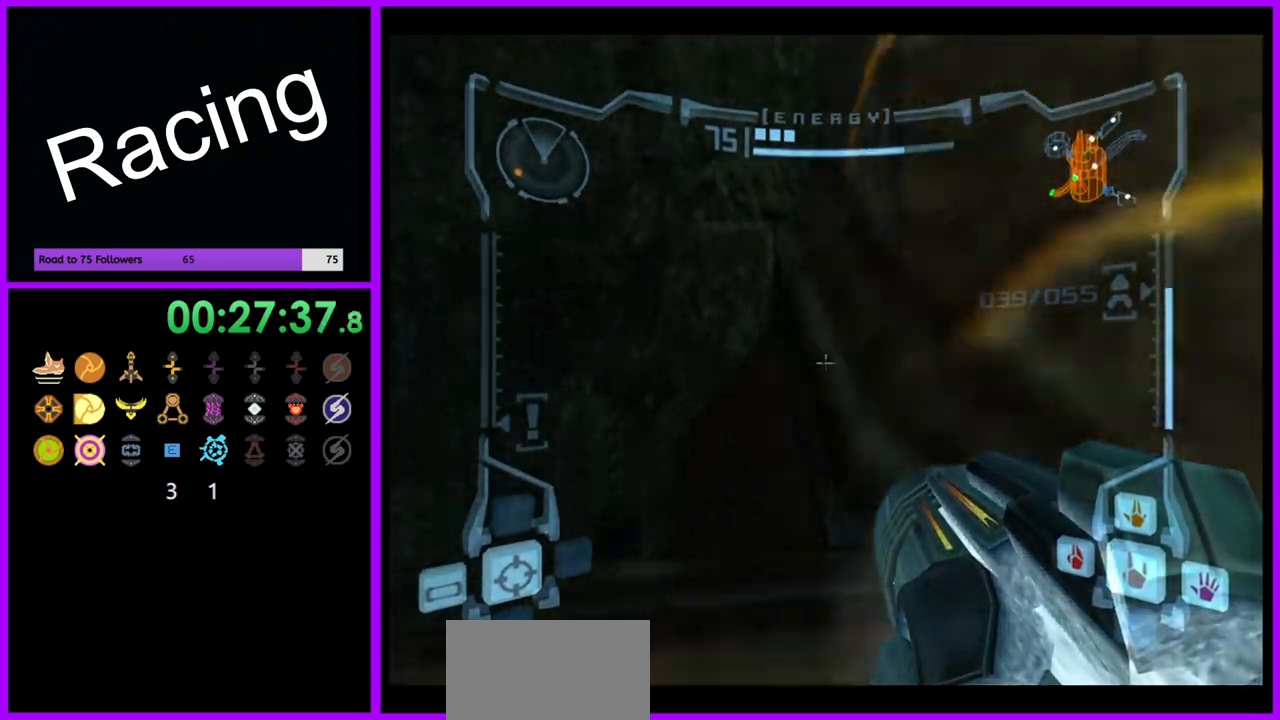
{"buttons": ["L1", "R1"], "left_stick": "center", "right_stick": "center", "events": [[117, "R1", "down"], [117, "left_stick", "up-right"], [283, "X", "down"], [383, "X", "up"], [500, "left_stick", "center"]]}
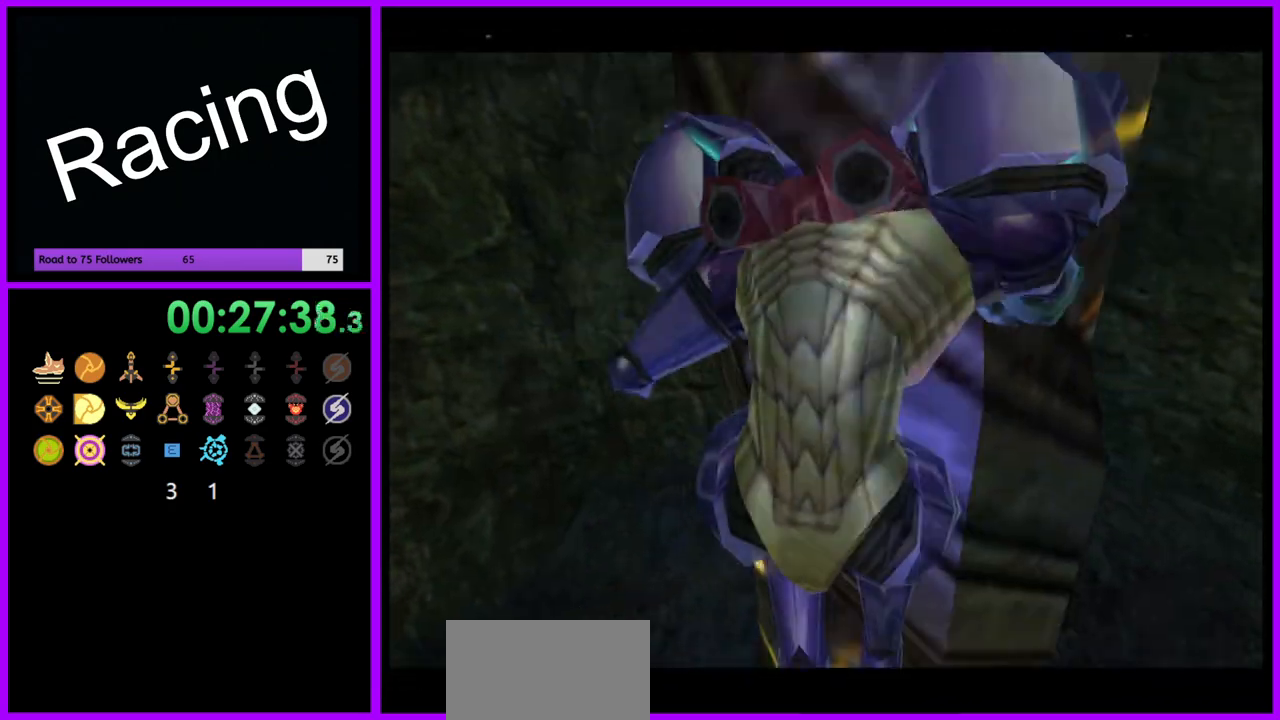
{"buttons": ["R1"], "left_stick": "up-right", "right_stick": "center", "events": [[117, "L1", "up"], [417, "left_stick", "up-right"]]}
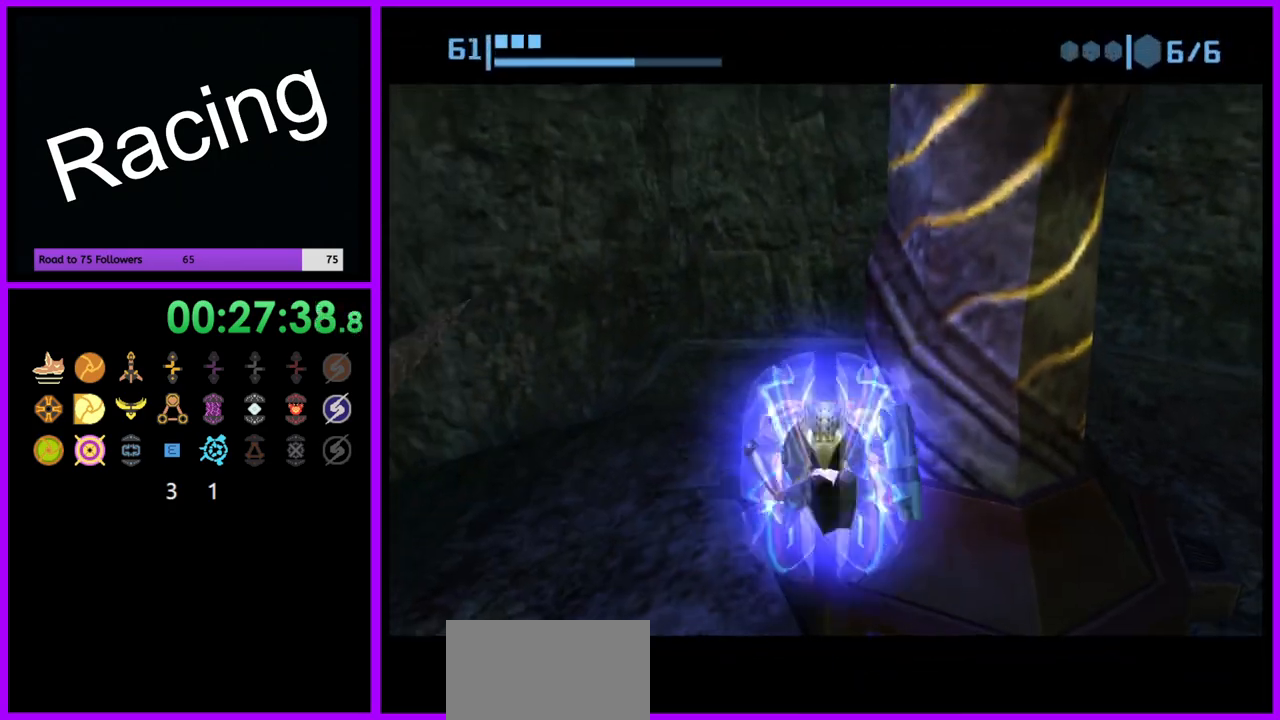
{"buttons": ["R1"], "left_stick": "up-right", "right_stick": "center", "events": []}
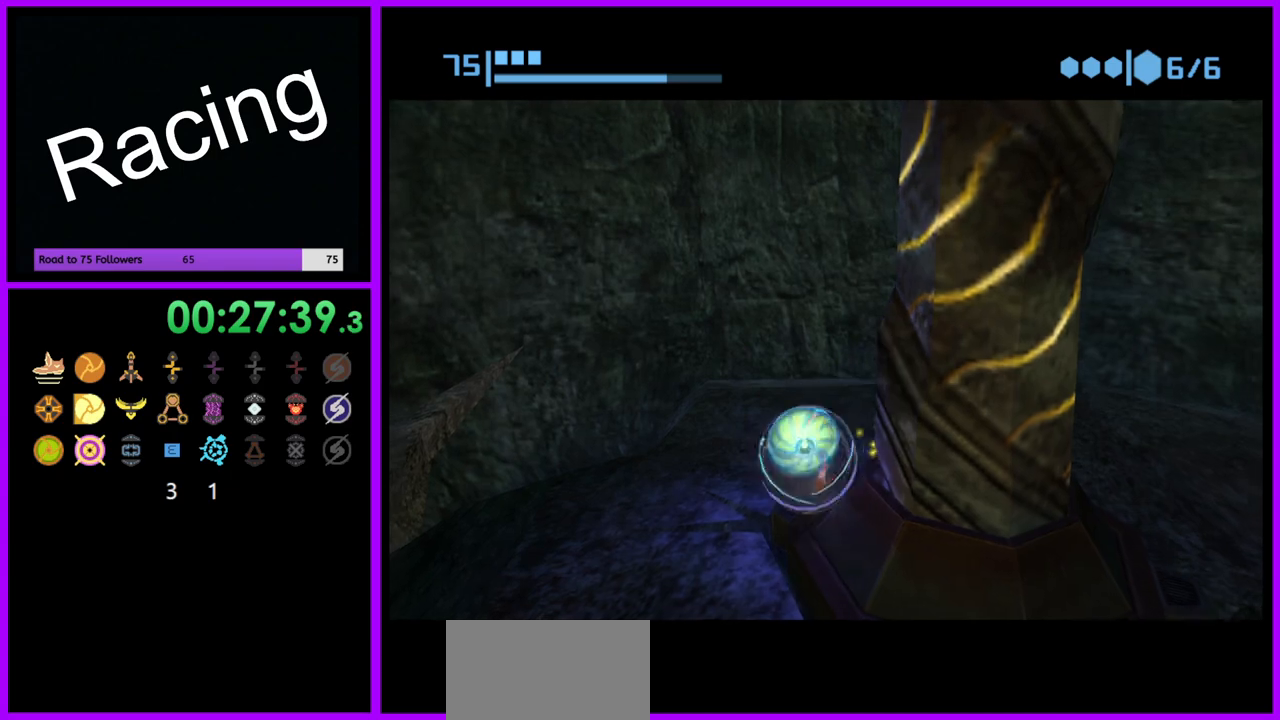
{"buttons": ["R1"], "left_stick": "down-right", "right_stick": "center", "events": [[183, "left_stick", "right"], [300, "left_stick", "down-right"]]}
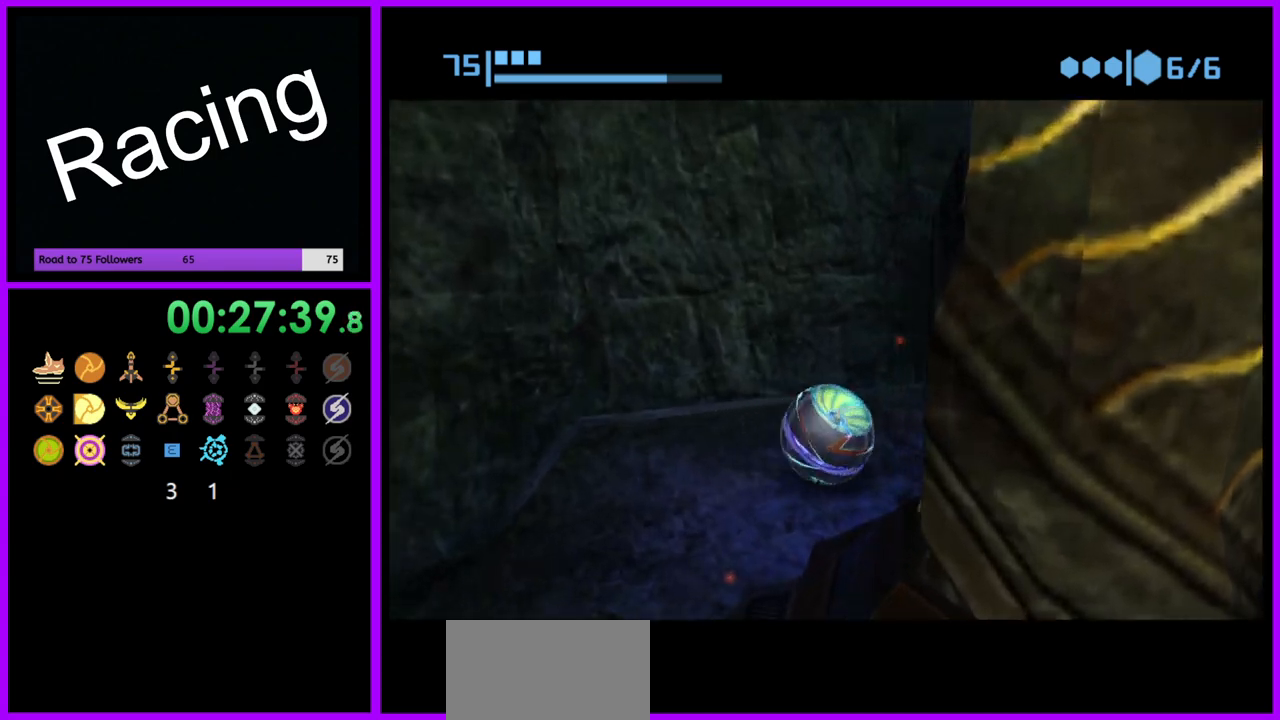
{"buttons": ["R1"], "left_stick": "right", "right_stick": "center", "events": [[317, "left_stick", "down"], [483, "left_stick", "right"]]}
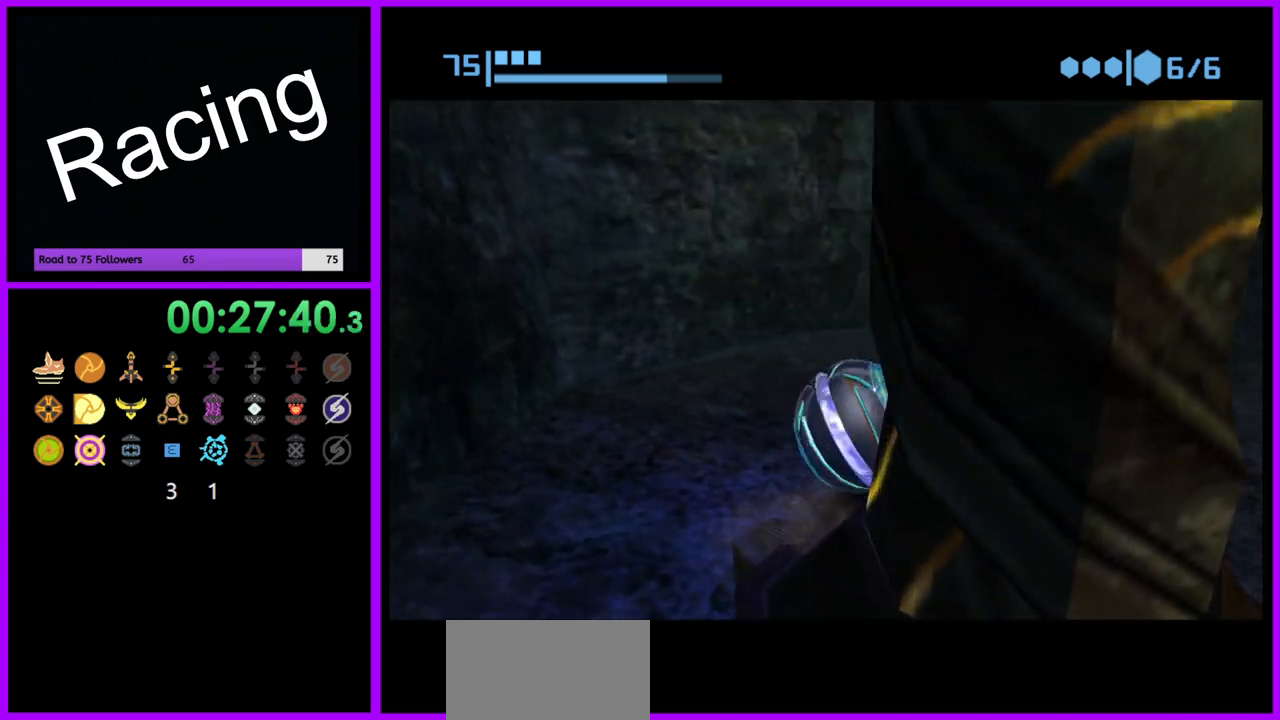
{"buttons": ["R1"], "left_stick": "right", "right_stick": "center", "events": [[233, "left_stick", "down-right"], [483, "left_stick", "right"]]}
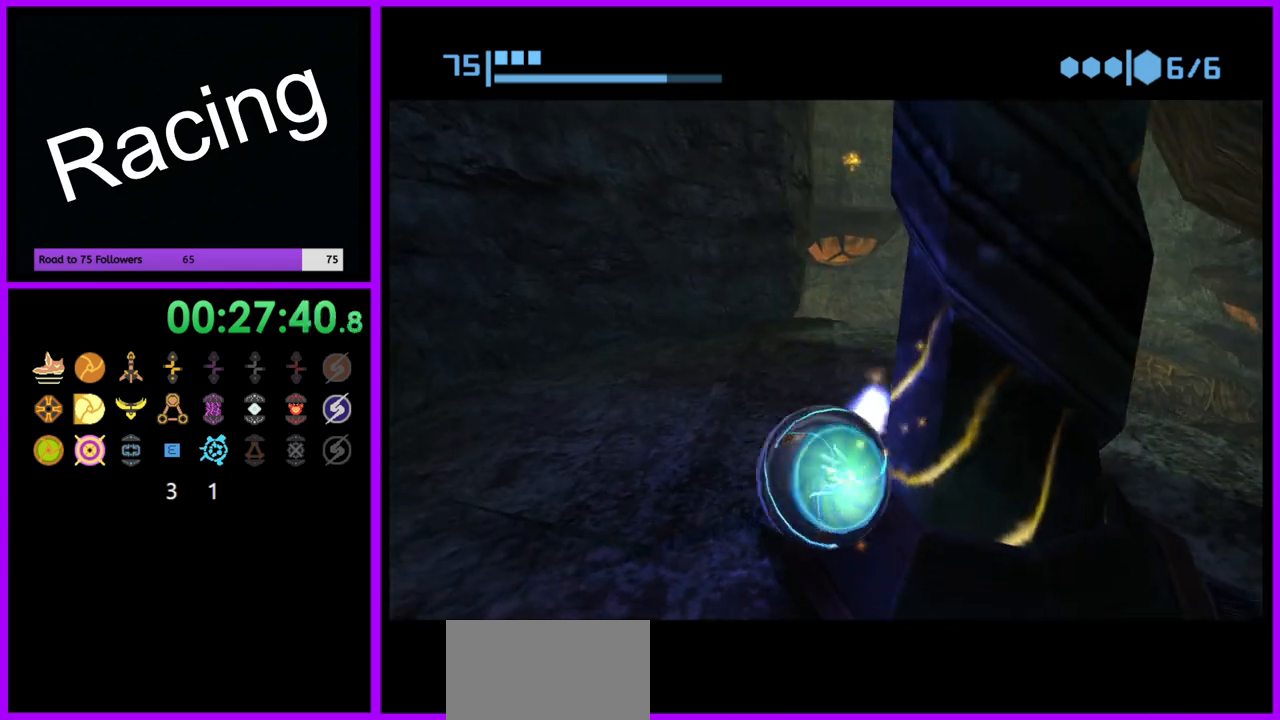
{"buttons": ["R1"], "left_stick": "up", "right_stick": "center", "events": [[17, "left_stick", "up-right"], [233, "left_stick", "up"]]}
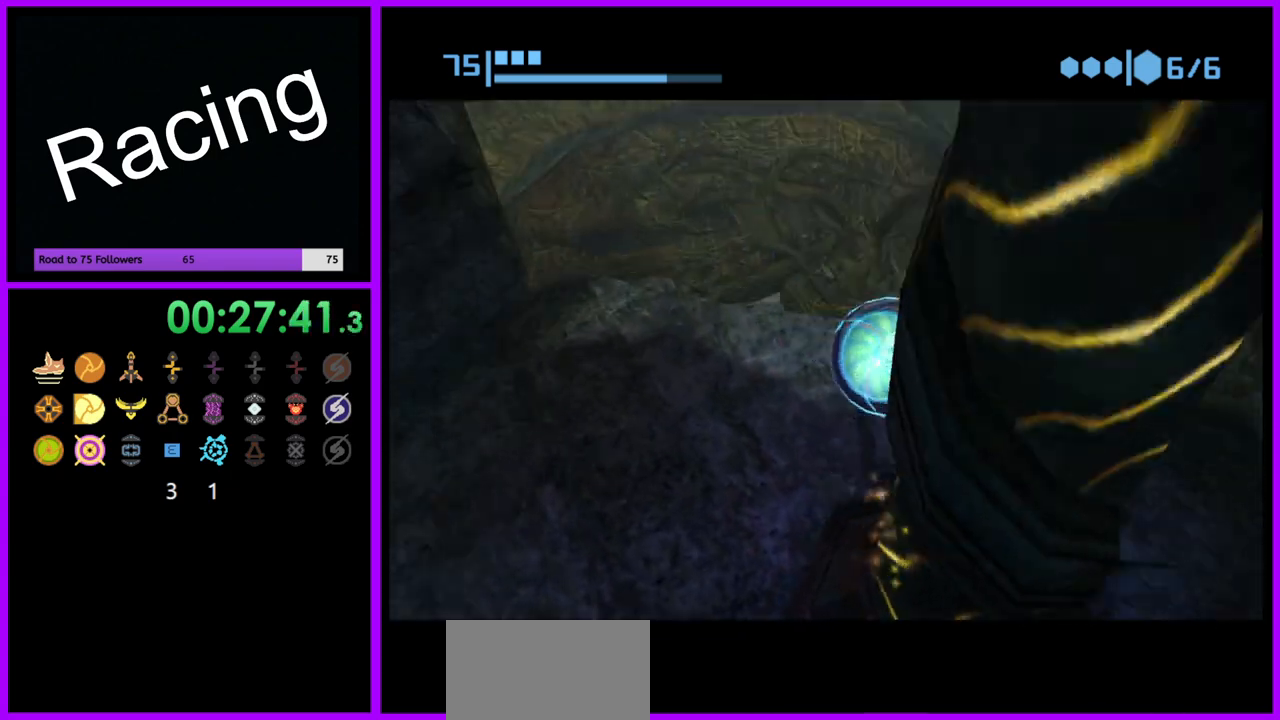
{"buttons": ["R1"], "left_stick": "up", "right_stick": "center", "events": []}
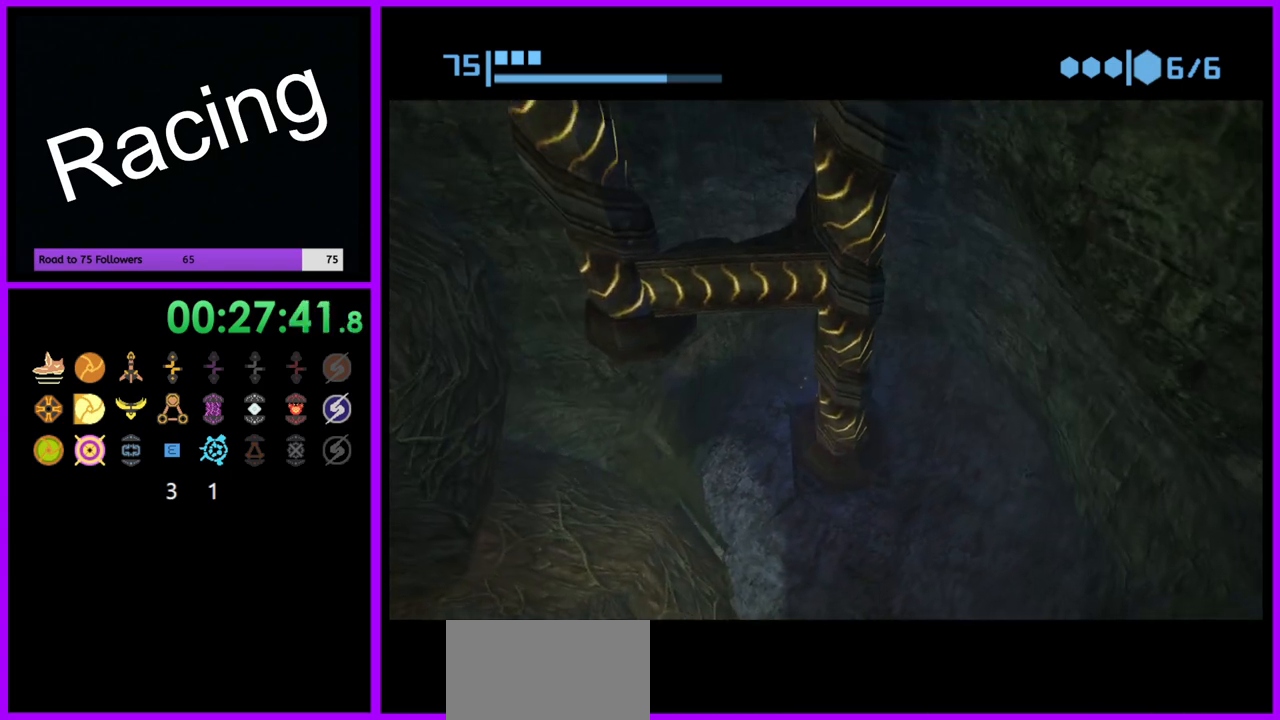
{"buttons": ["R1"], "left_stick": "up", "right_stick": "center", "events": []}
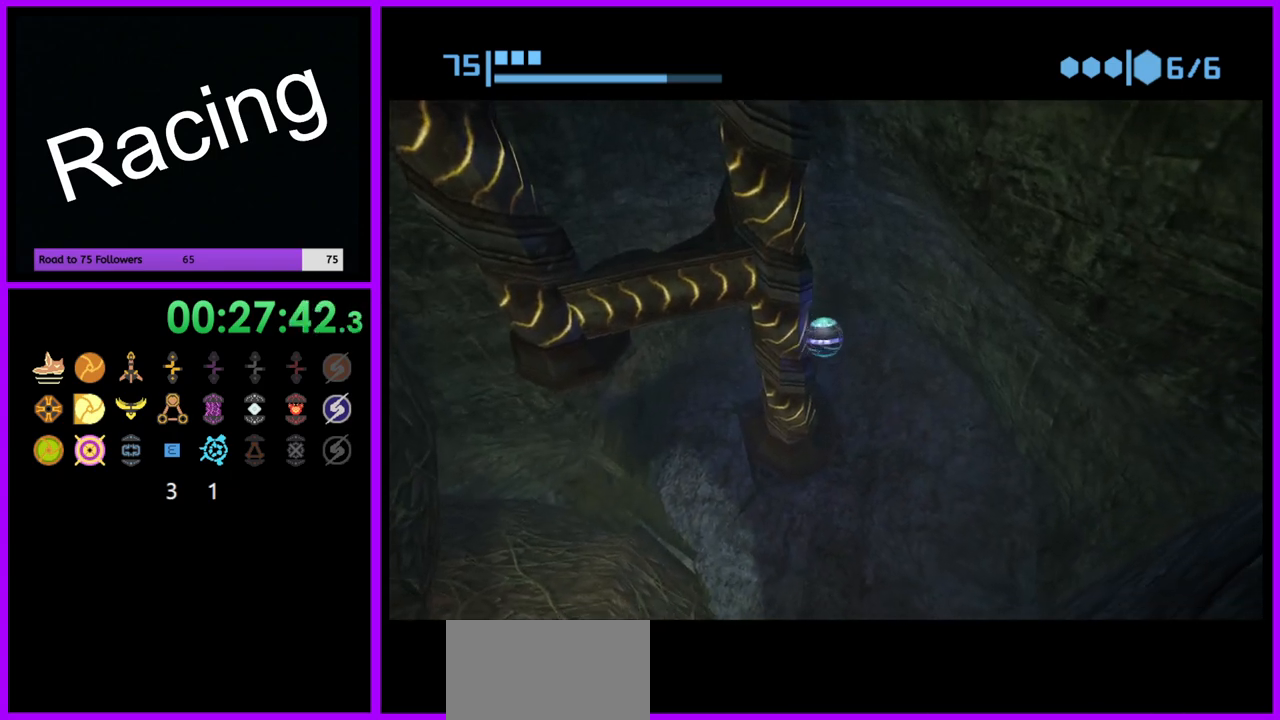
{"buttons": ["R1"], "left_stick": "up", "right_stick": "center", "events": []}
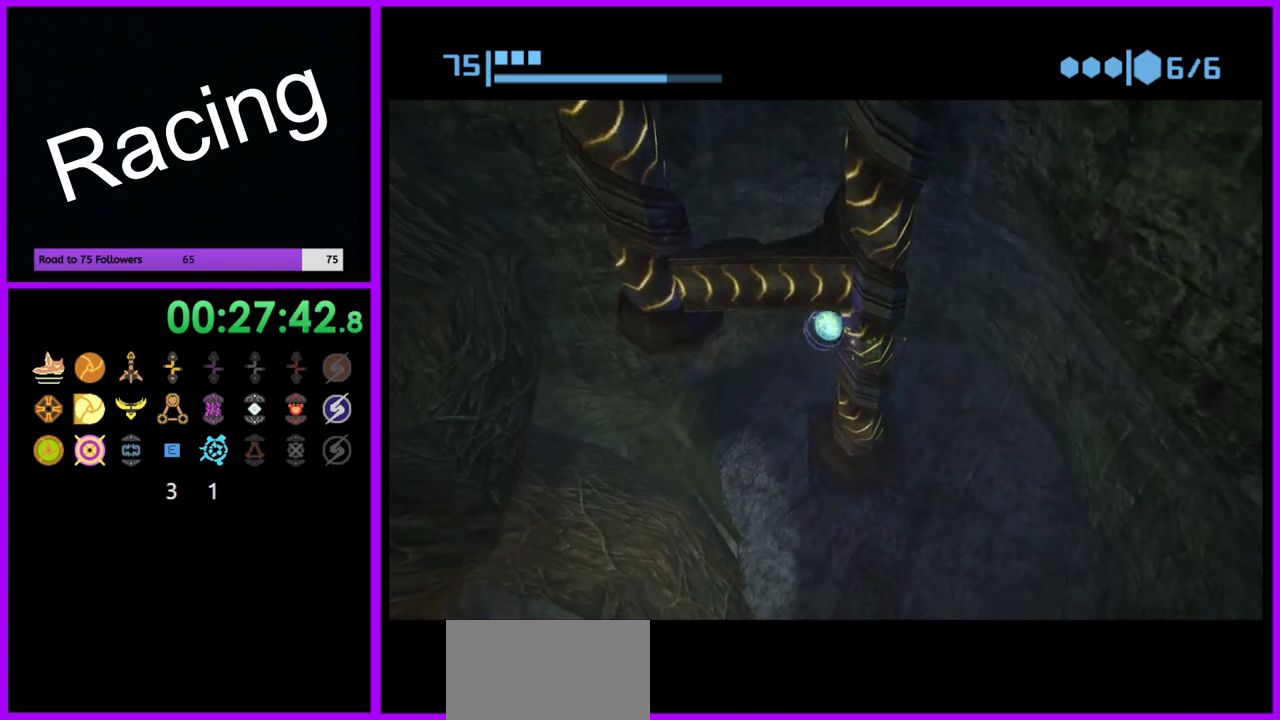
{"buttons": ["R1"], "left_stick": "up", "right_stick": "center", "events": []}
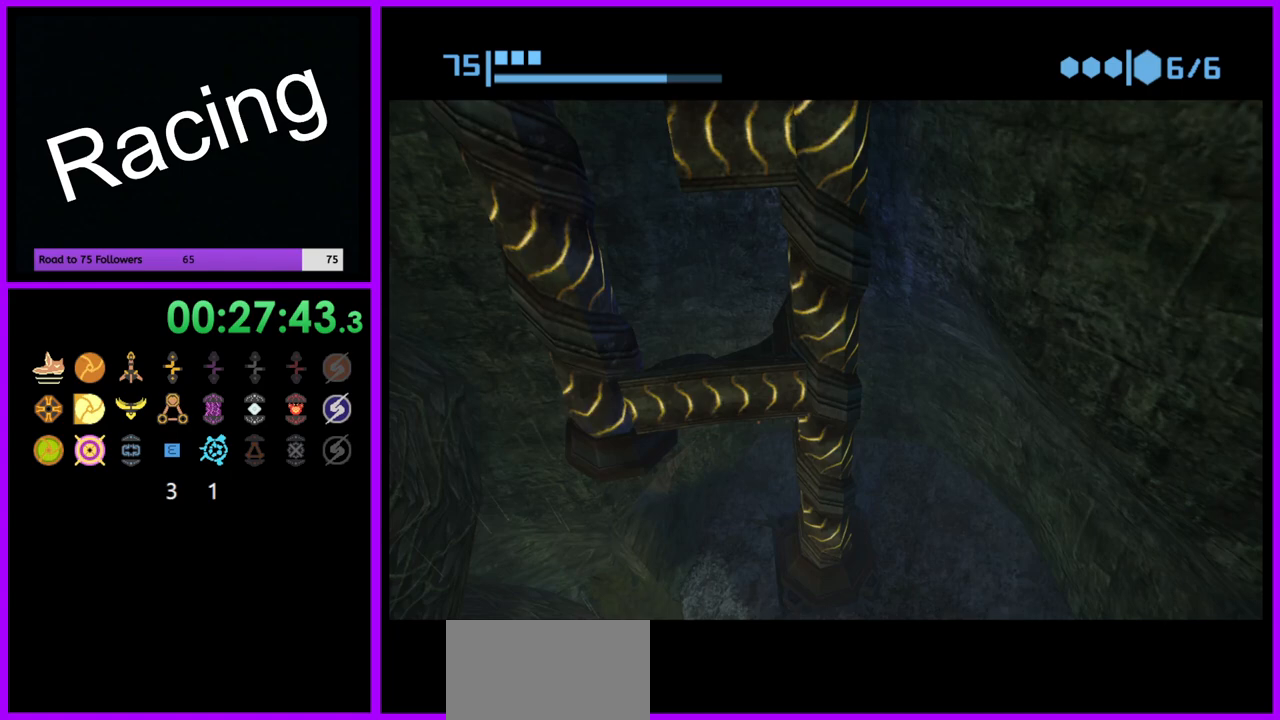
{"buttons": ["R1"], "left_stick": "up", "right_stick": "center", "events": []}
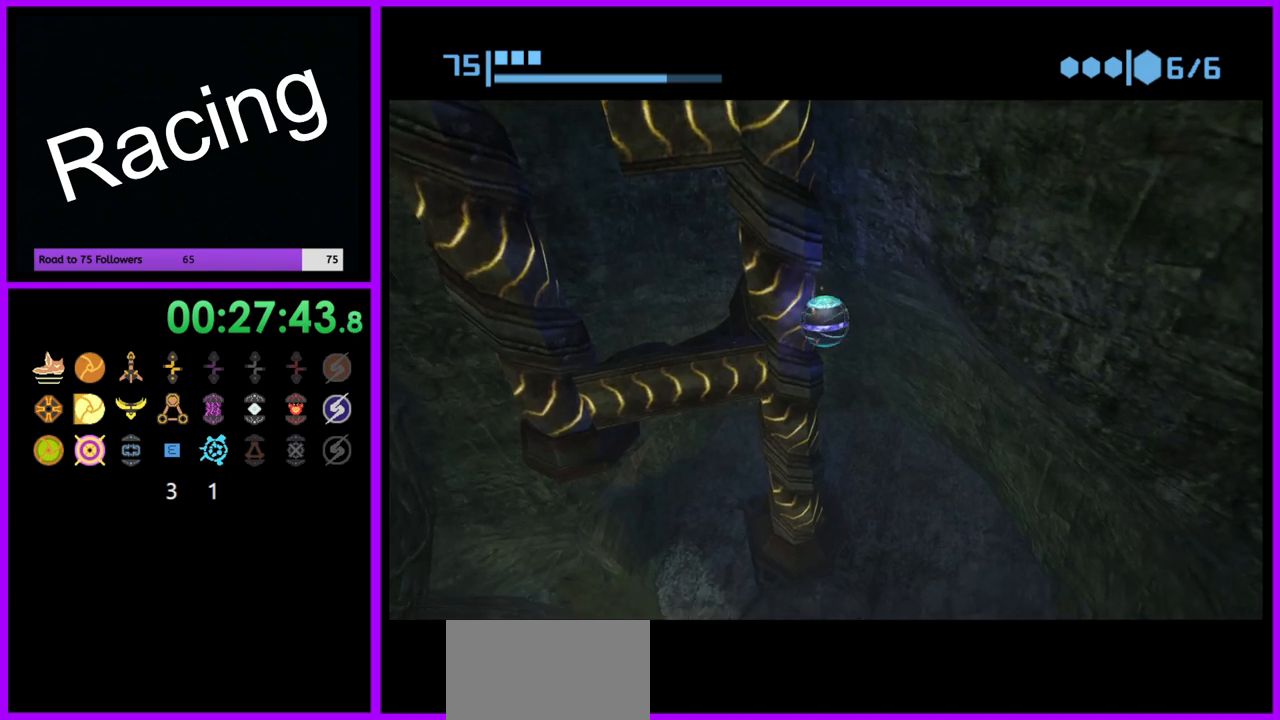
{"buttons": ["R1"], "left_stick": "up", "right_stick": "center", "events": []}
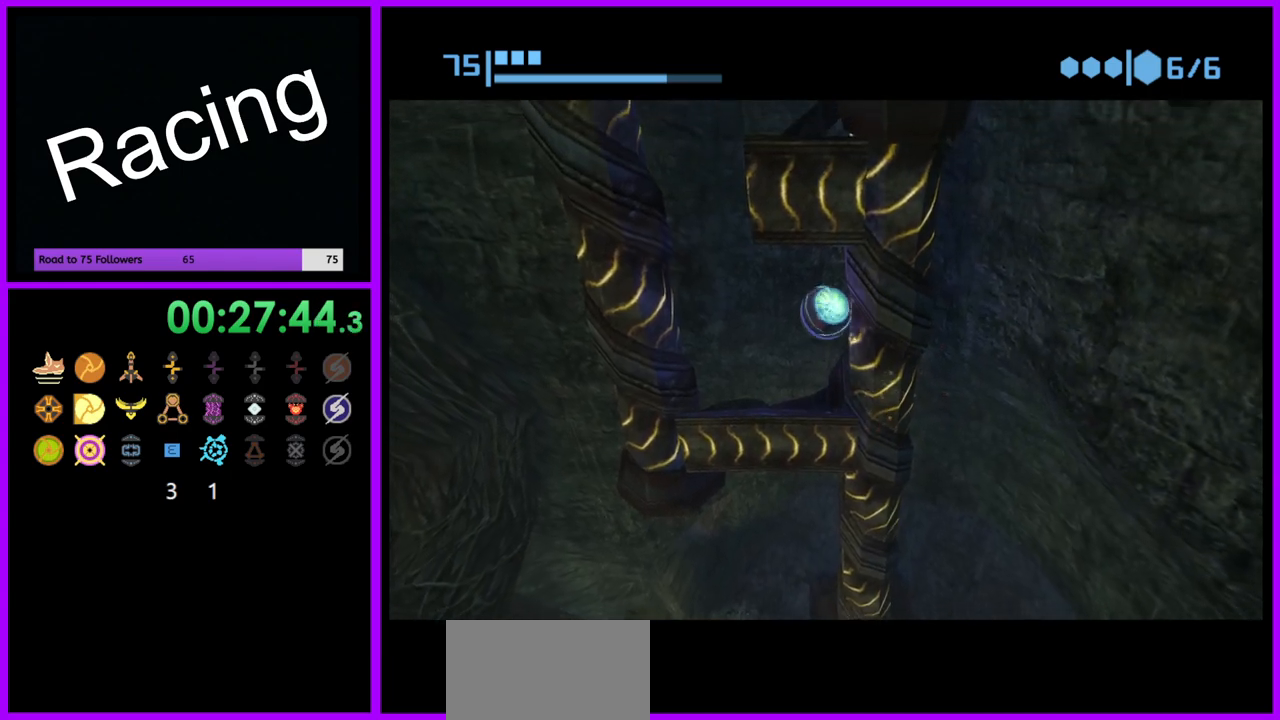
{"buttons": ["R1"], "left_stick": "up", "right_stick": "center", "events": []}
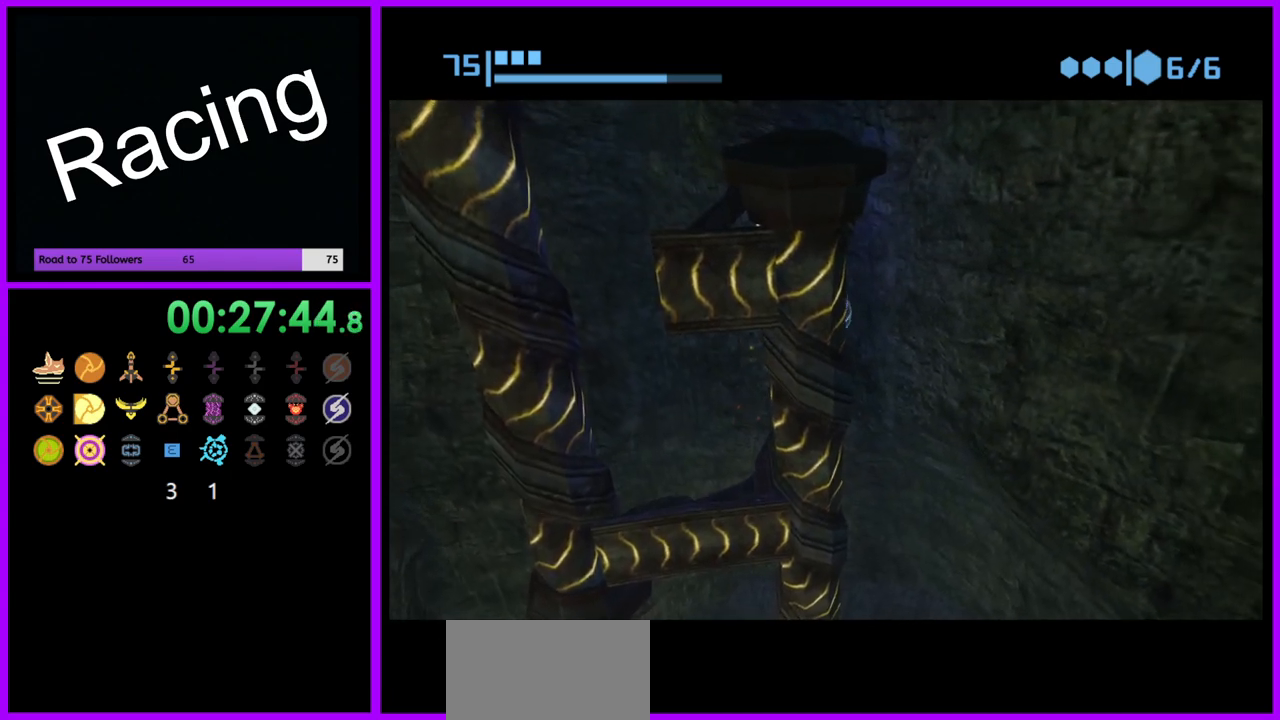
{"buttons": ["R1"], "left_stick": "up", "right_stick": "center", "events": []}
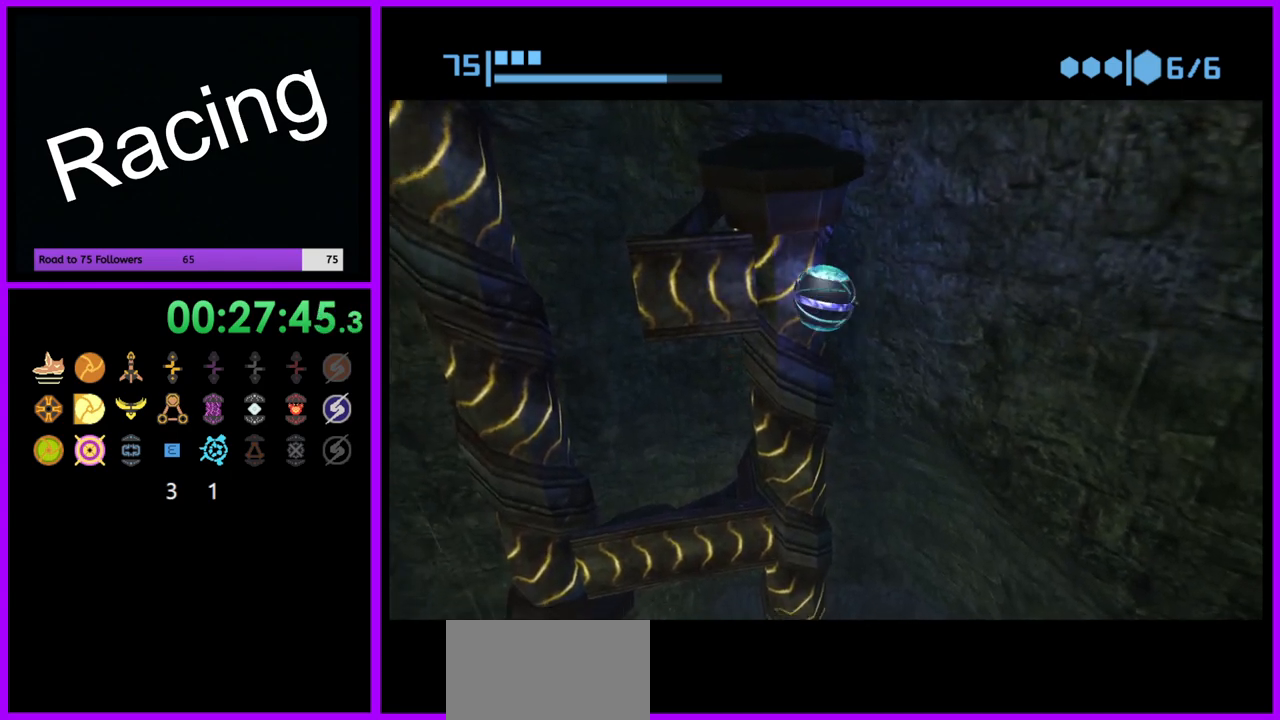
{"buttons": [], "left_stick": "left", "right_stick": "center", "events": [[33, "left_stick", "up-left"], [133, "left_stick", "left"], [450, "R1", "up"]]}
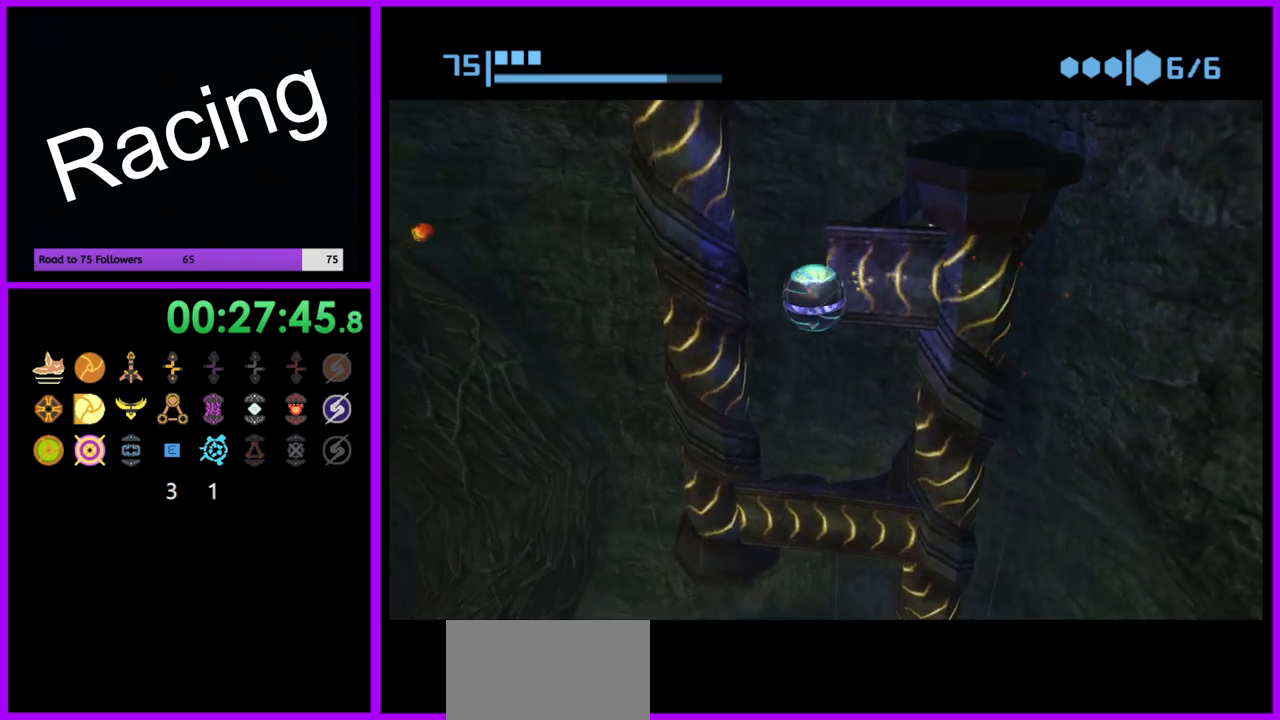
{"buttons": ["R1"], "left_stick": "left", "right_stick": "center", "events": [[167, "R1", "down"]]}
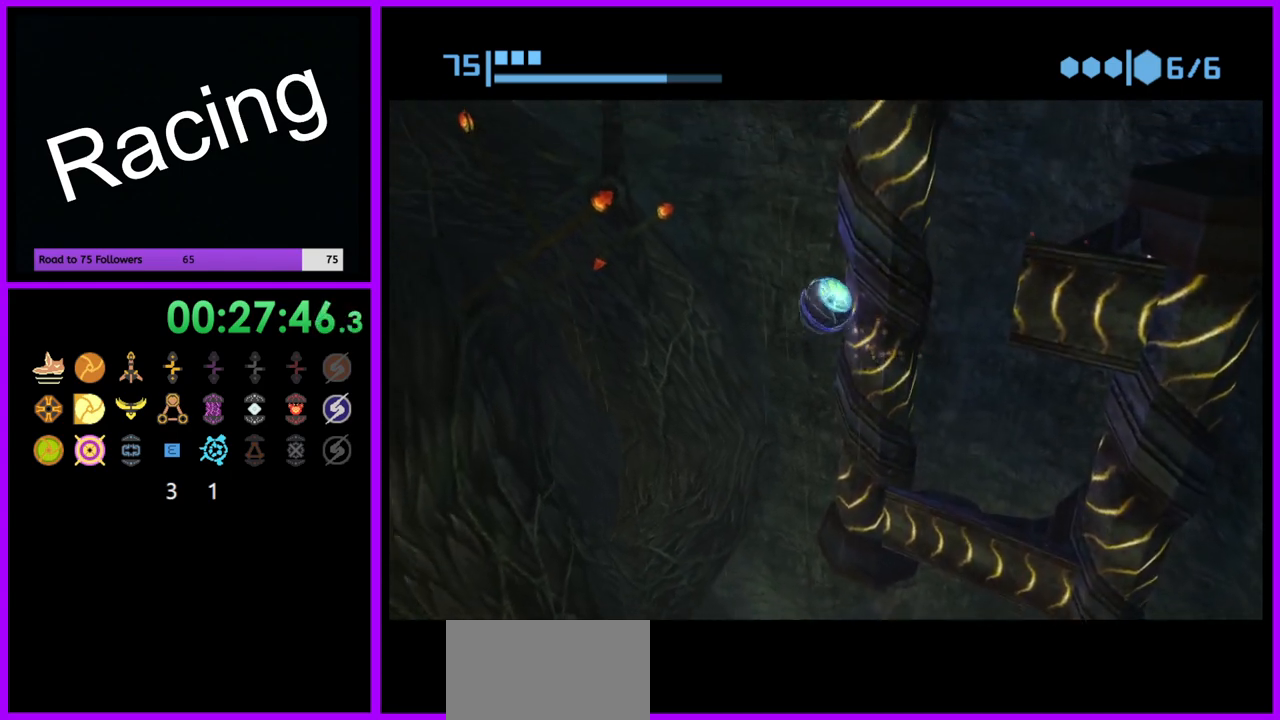
{"buttons": ["R1"], "left_stick": "left", "right_stick": "center", "events": []}
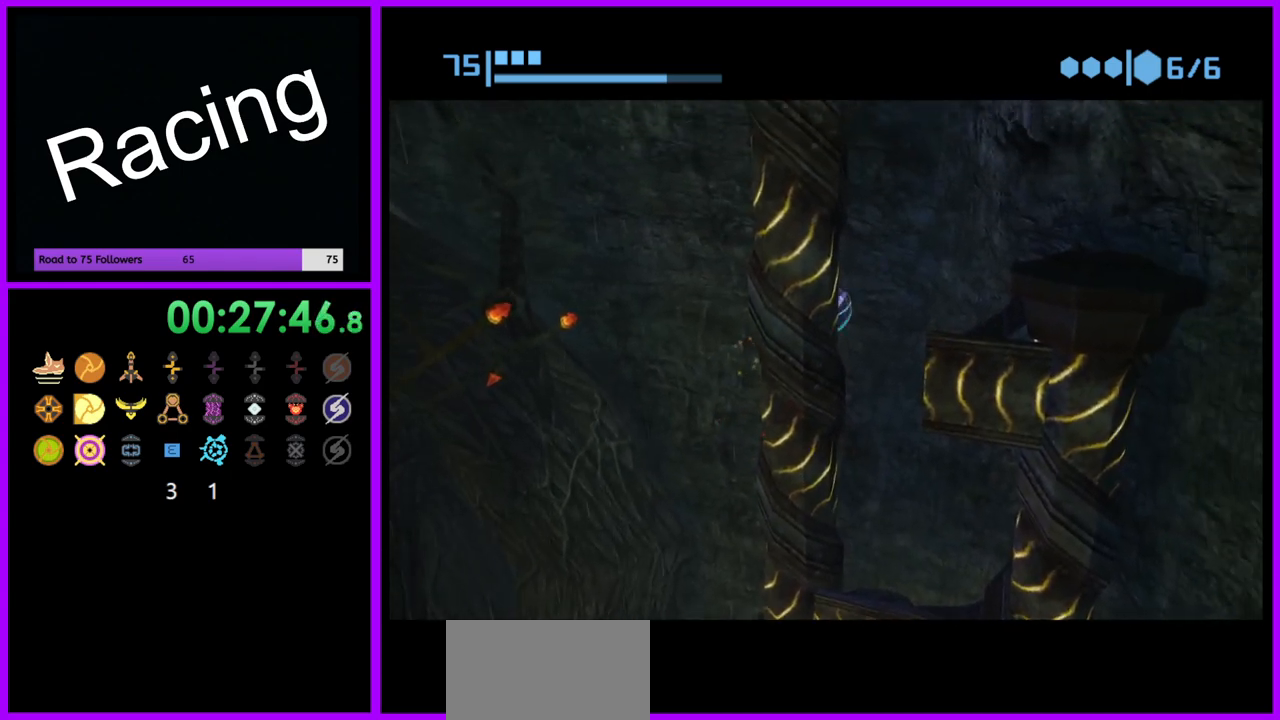
{"buttons": ["R1"], "left_stick": "left", "right_stick": "center", "events": []}
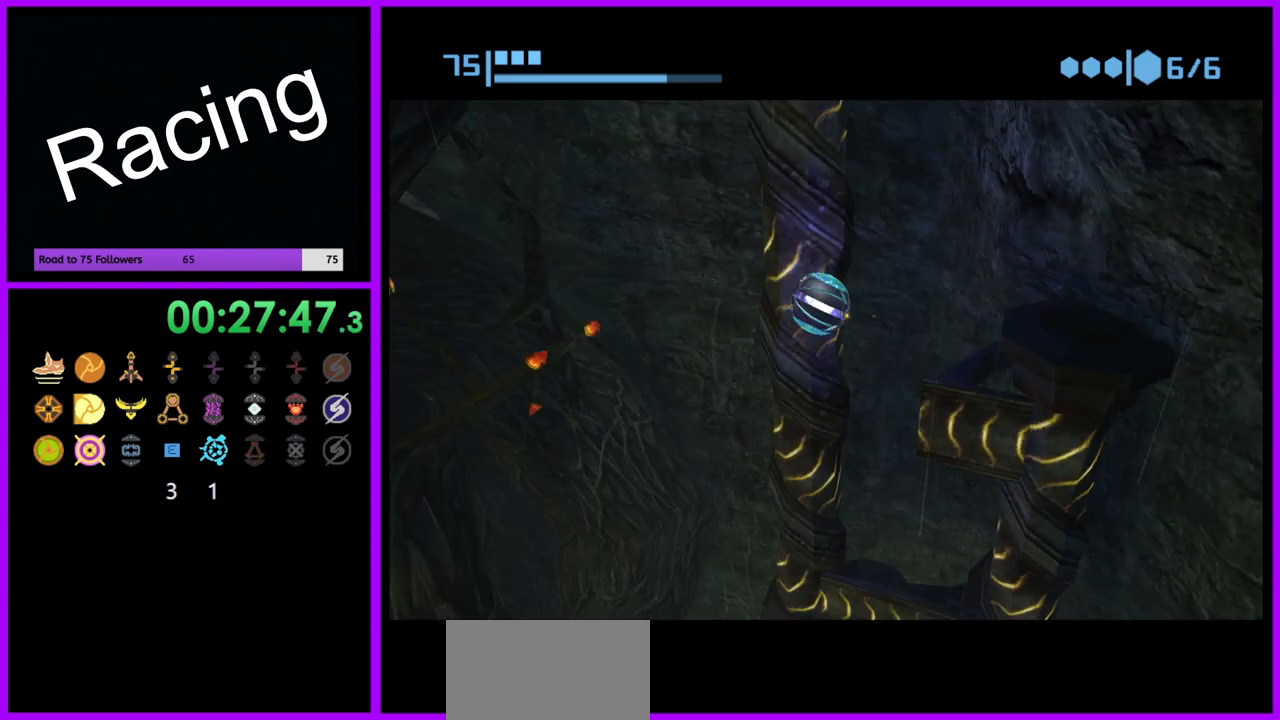
{"buttons": ["R1"], "left_stick": "left", "right_stick": "center", "events": []}